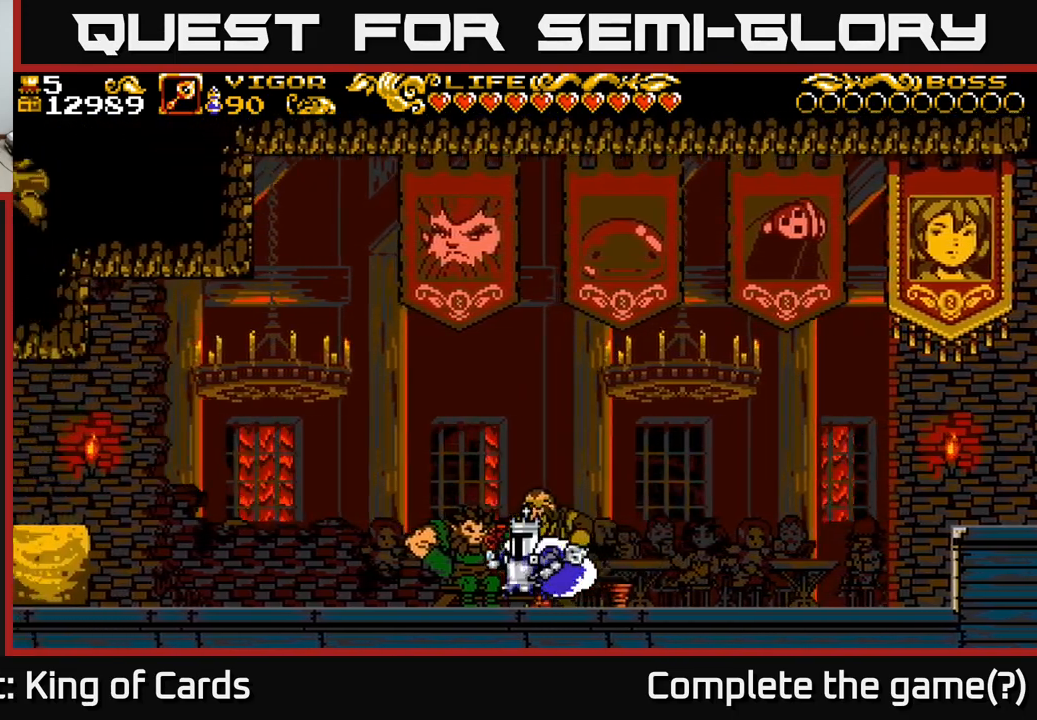
Gameplay with a controller (Xbox layout); each line is a JSON object with the inputs held at the frame after it. "events" lists button and stick changes between this image and that frame as [ms after this image, input, new state], when the widget could be followed in between.
{"buttons": ["DPAD_LEFT"], "left_stick": "center", "right_stick": "center", "events": []}
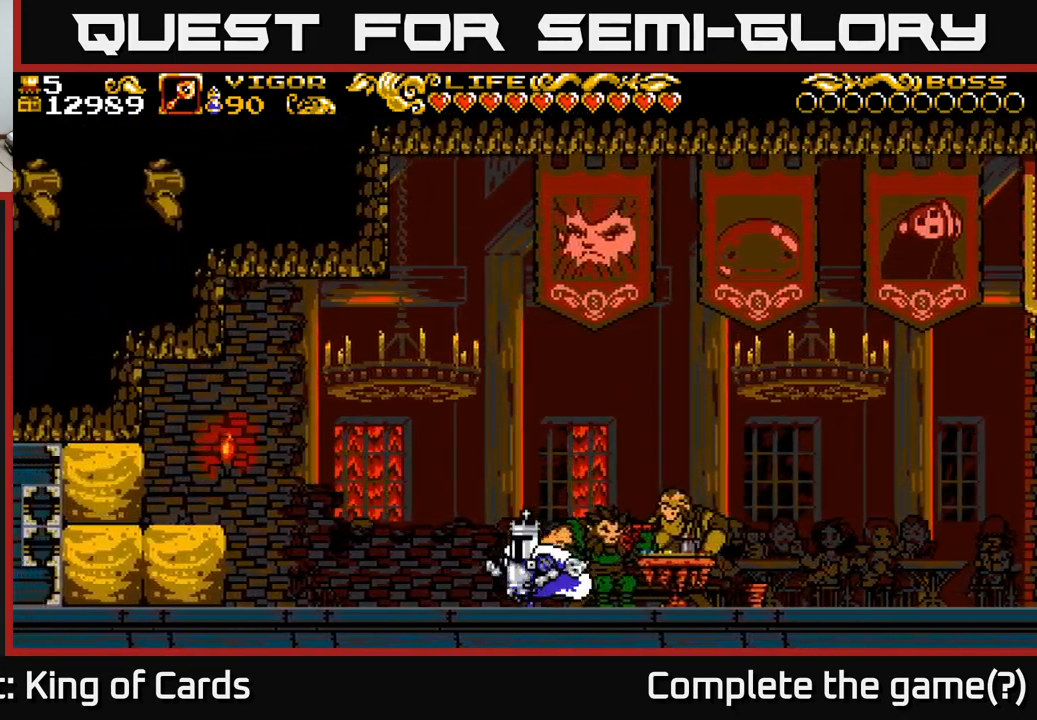
{"buttons": ["DPAD_LEFT"], "left_stick": "center", "right_stick": "center", "events": []}
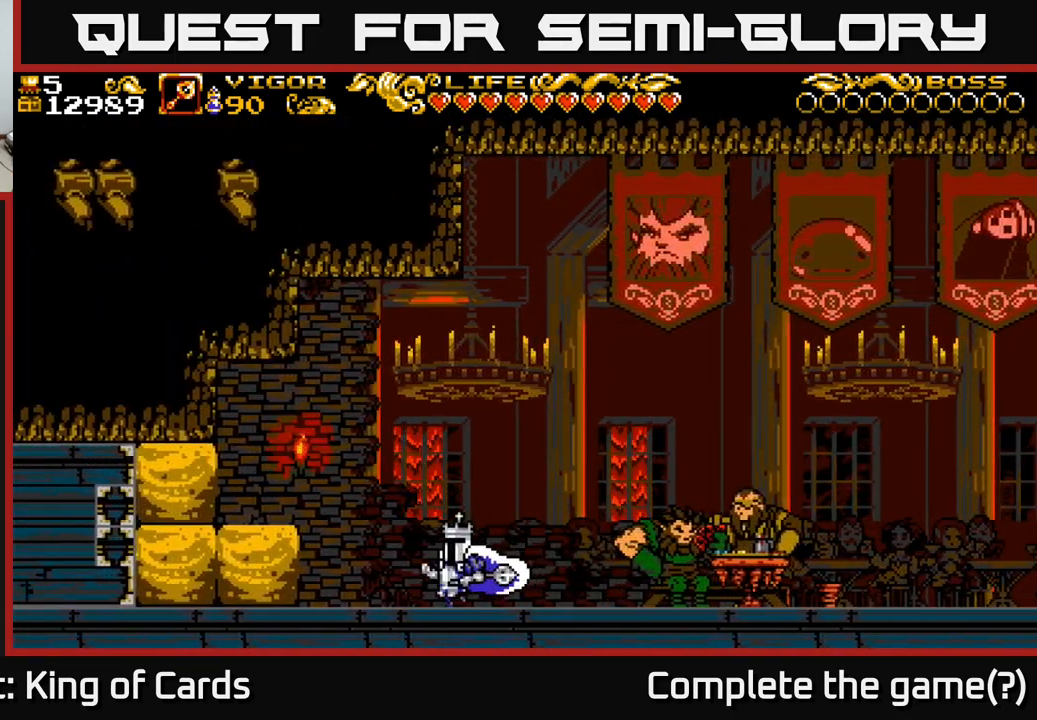
{"buttons": ["DPAD_LEFT"], "left_stick": "center", "right_stick": "center", "events": [[116, "A", "down"], [250, "X", "down"], [300, "A", "up"], [433, "X", "up"]]}
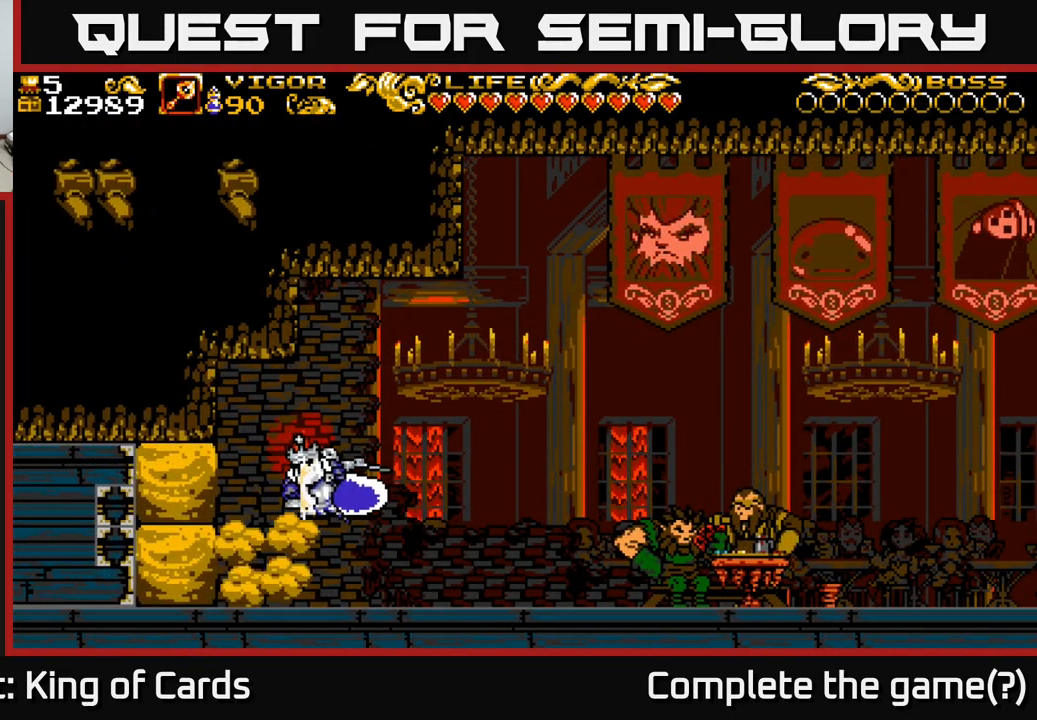
{"buttons": ["DPAD_LEFT"], "left_stick": "center", "right_stick": "center", "events": []}
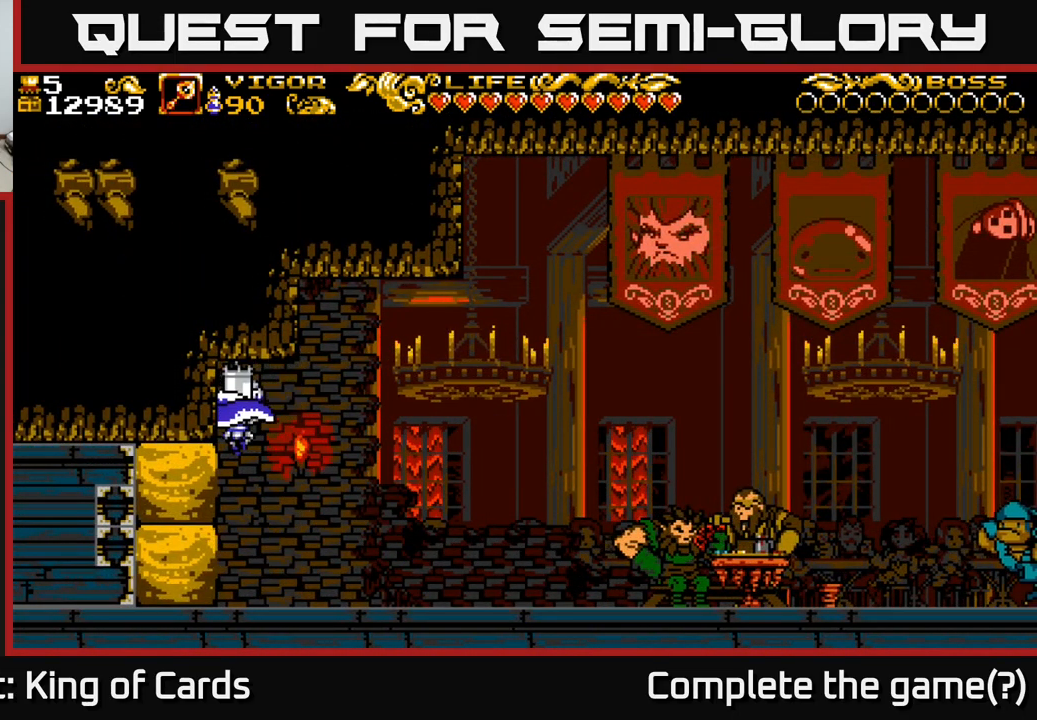
{"buttons": ["DPAD_LEFT"], "left_stick": "center", "right_stick": "center", "events": [[283, "X", "down"], [383, "X", "up"]]}
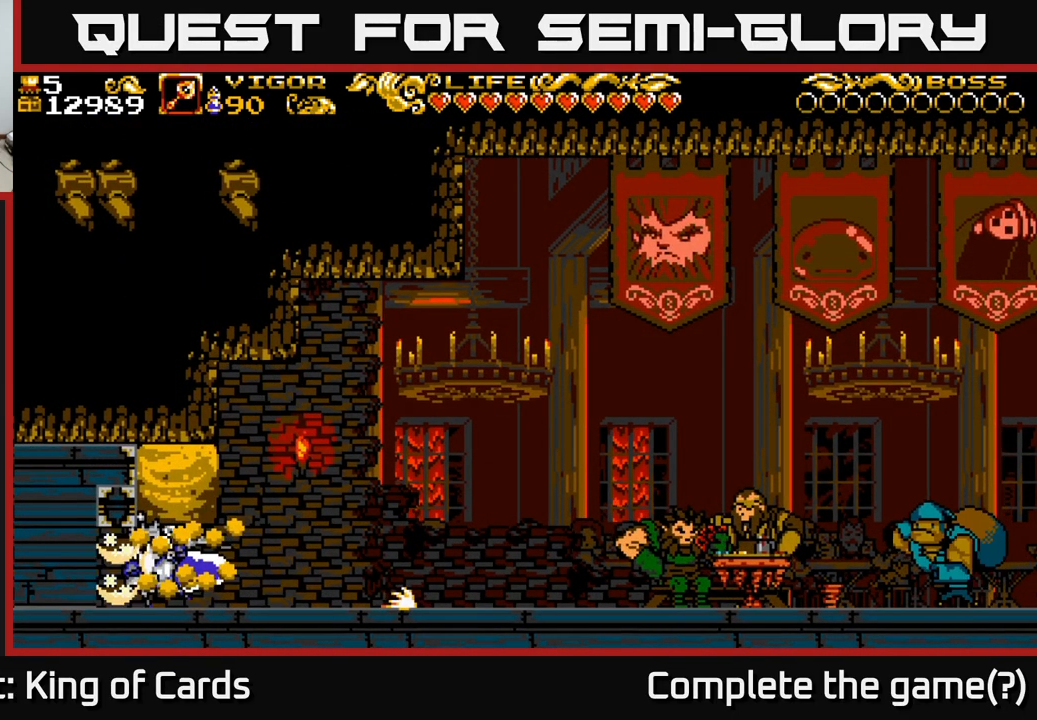
{"buttons": ["DPAD_LEFT"], "left_stick": "center", "right_stick": "center", "events": []}
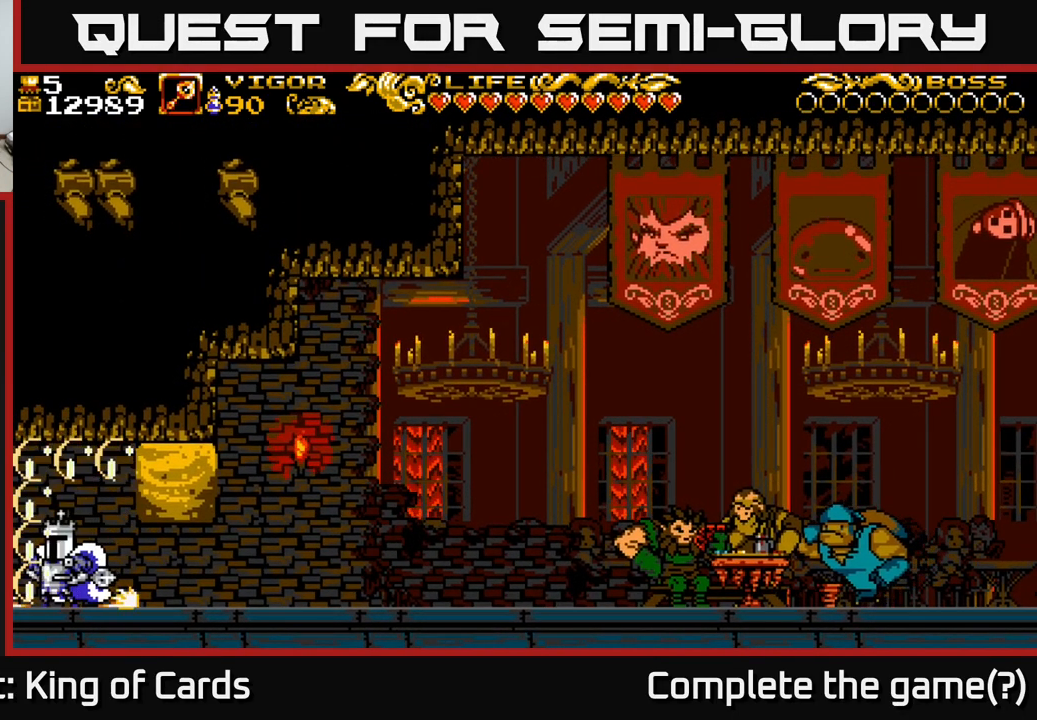
{"buttons": ["DPAD_LEFT"], "left_stick": "center", "right_stick": "center", "events": []}
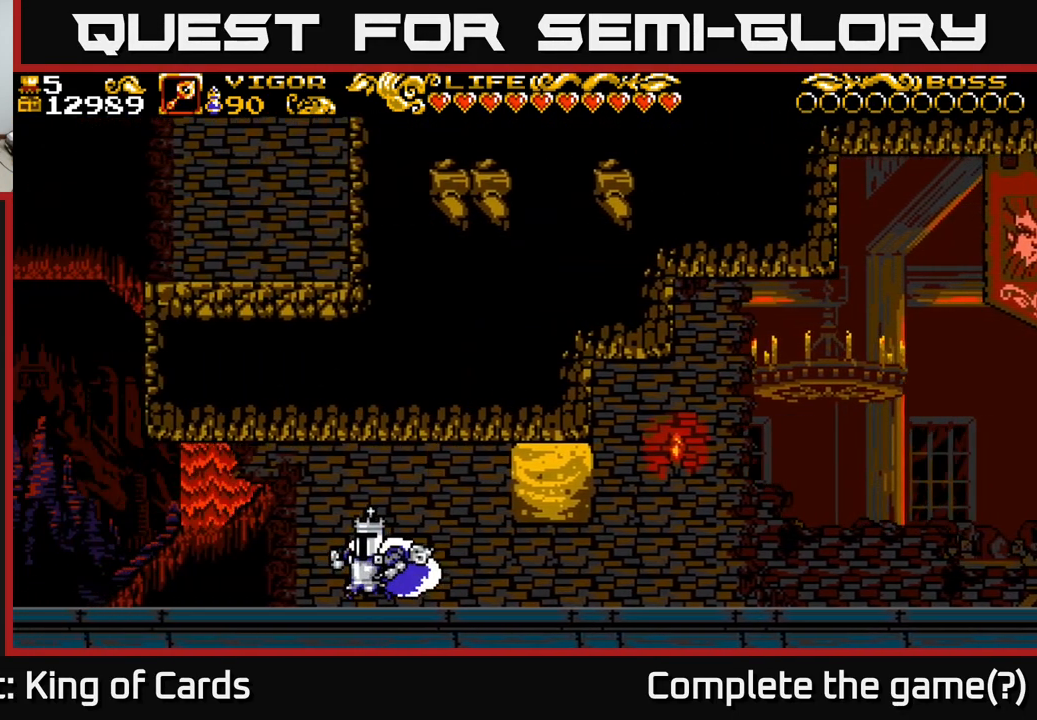
{"buttons": ["DPAD_LEFT"], "left_stick": "center", "right_stick": "center", "events": [[116, "DPAD_LEFT", "up"], [316, "DPAD_LEFT", "down"]]}
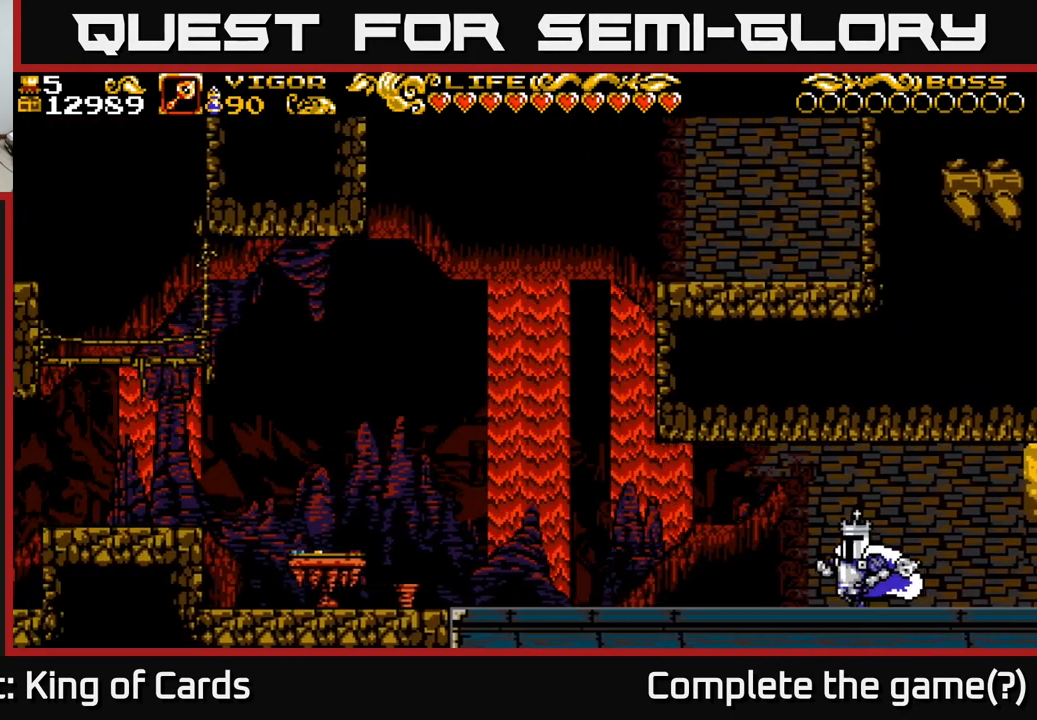
{"buttons": ["DPAD_LEFT"], "left_stick": "center", "right_stick": "center", "events": []}
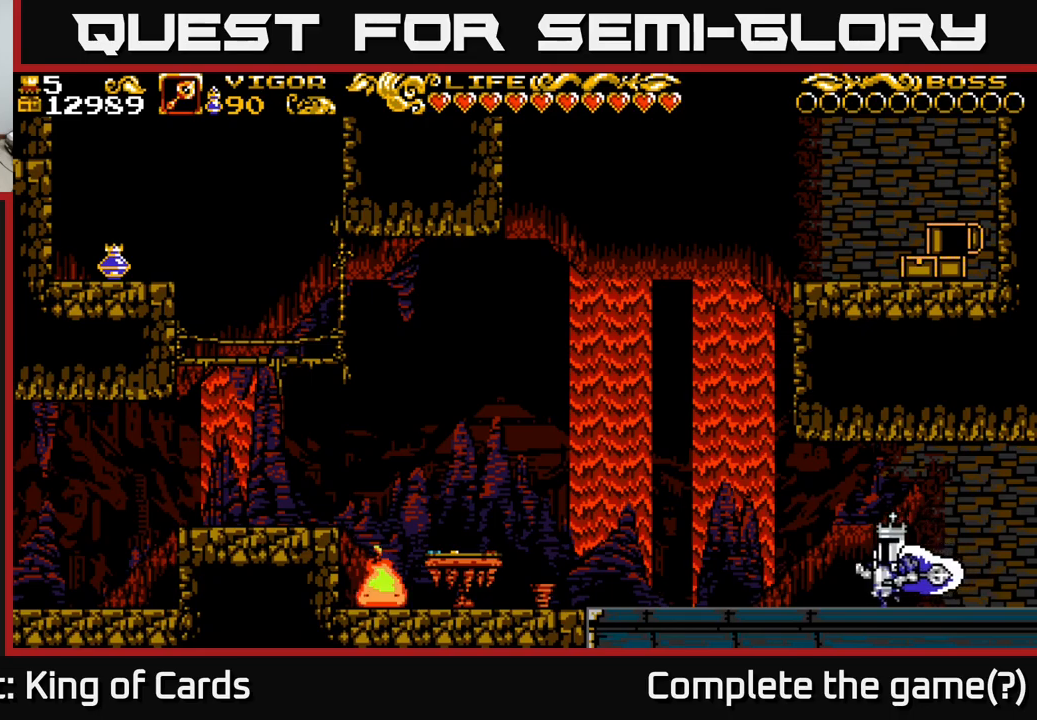
{"buttons": ["A", "DPAD_LEFT"], "left_stick": "center", "right_stick": "center", "events": [[433, "A", "down"]]}
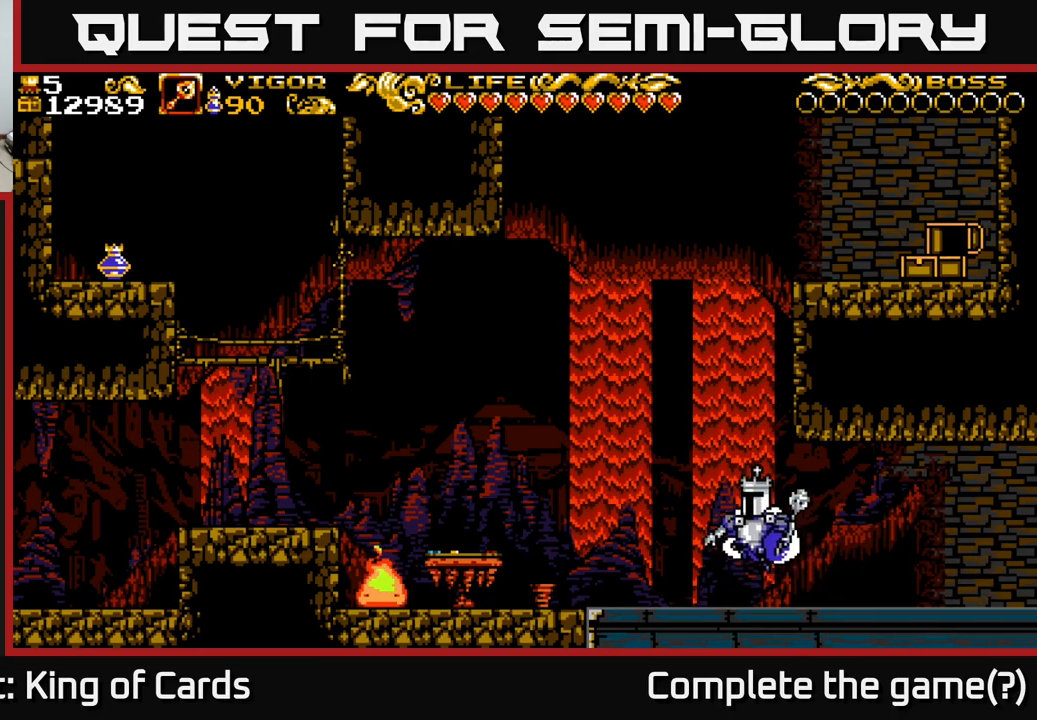
{"buttons": ["DPAD_LEFT"], "left_stick": "center", "right_stick": "center", "events": [[33, "A", "up"]]}
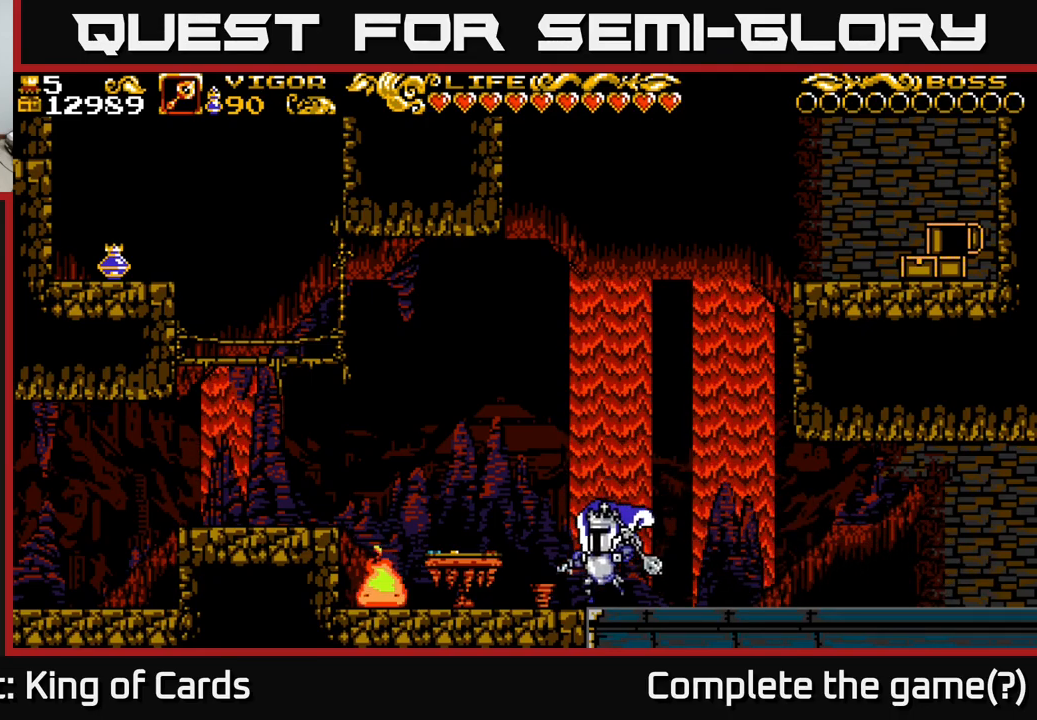
{"buttons": ["DPAD_LEFT"], "left_stick": "center", "right_stick": "center", "events": []}
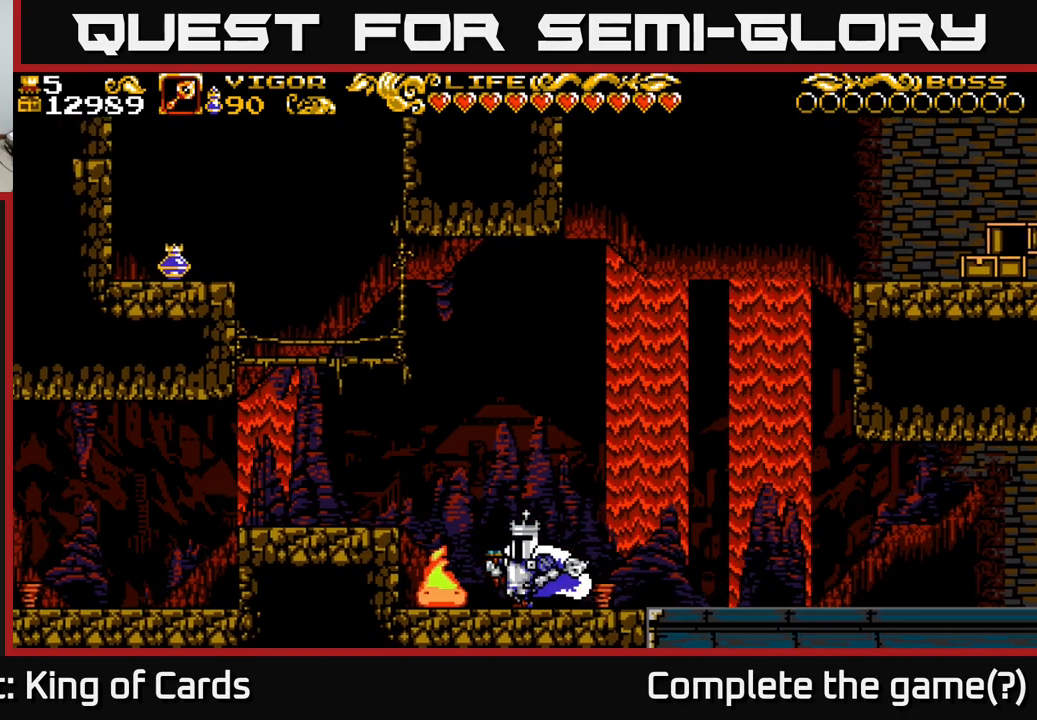
{"buttons": ["DPAD_LEFT"], "left_stick": "center", "right_stick": "center", "events": [[100, "A", "down"], [500, "A", "up"]]}
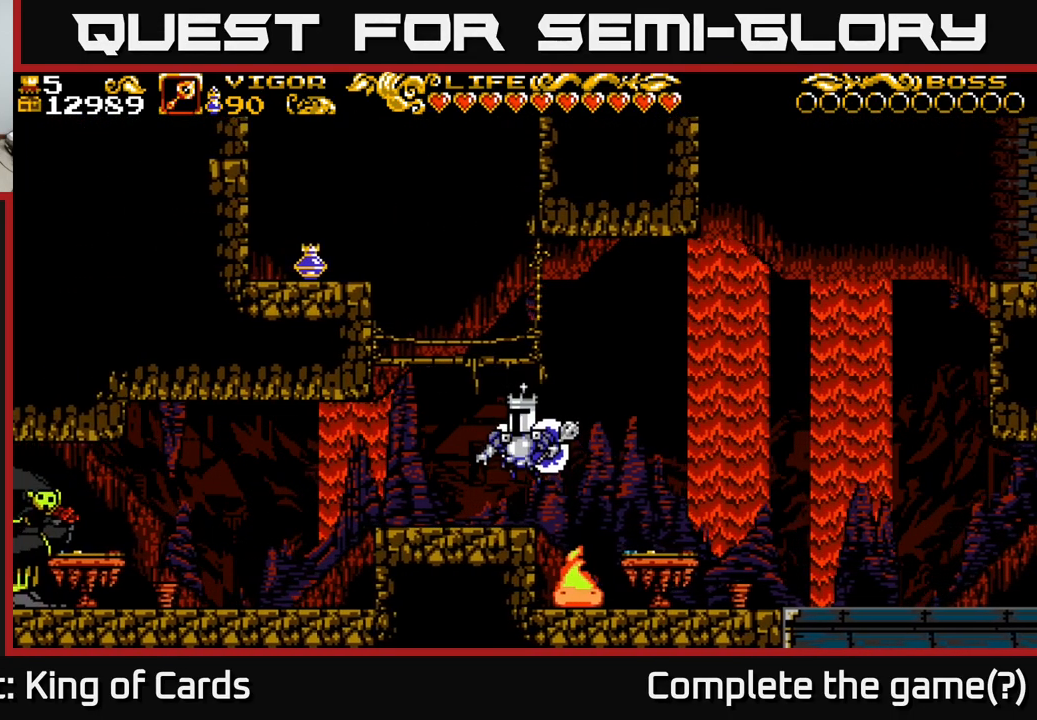
{"buttons": ["A", "X", "DPAD_LEFT"], "left_stick": "center", "right_stick": "center", "events": [[233, "A", "down"], [483, "X", "down"]]}
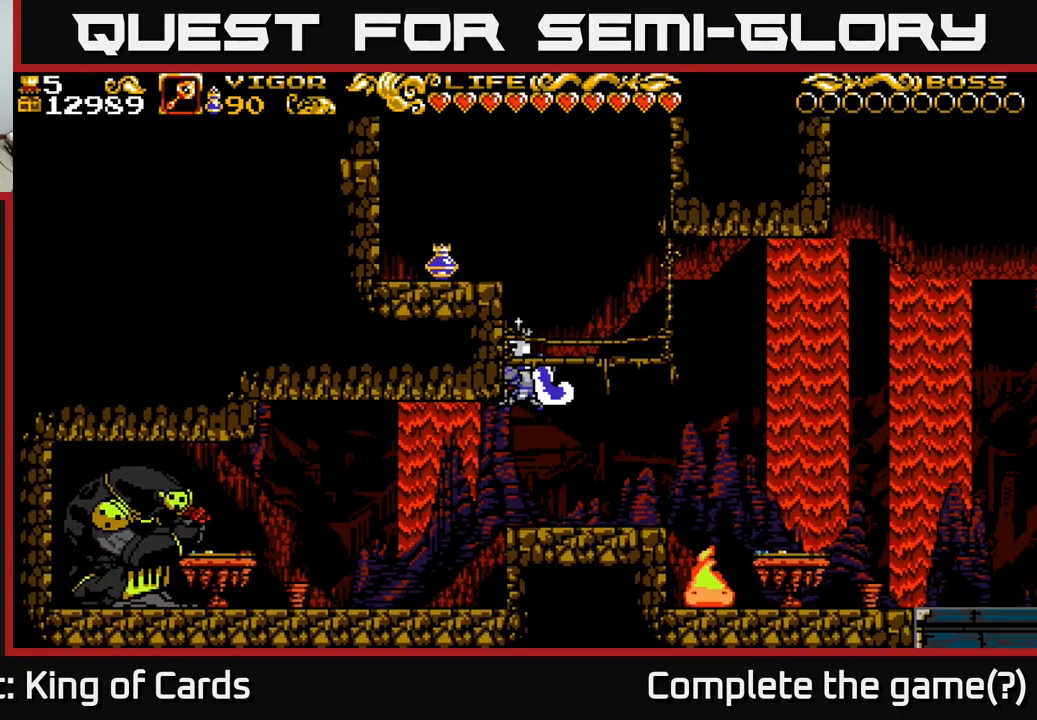
{"buttons": ["A", "DPAD_LEFT"], "left_stick": "center", "right_stick": "center", "events": [[467, "X", "up"]]}
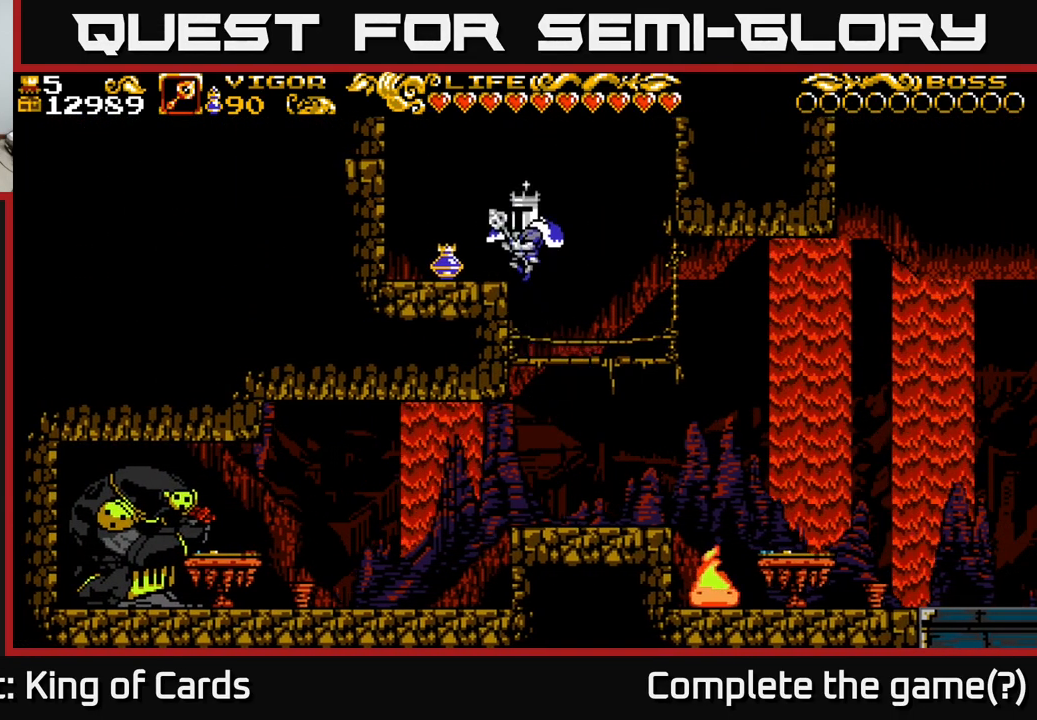
{"buttons": ["A", "X", "DPAD_LEFT"], "left_stick": "center", "right_stick": "center", "events": [[17, "A", "up"], [350, "A", "down"], [450, "X", "down"]]}
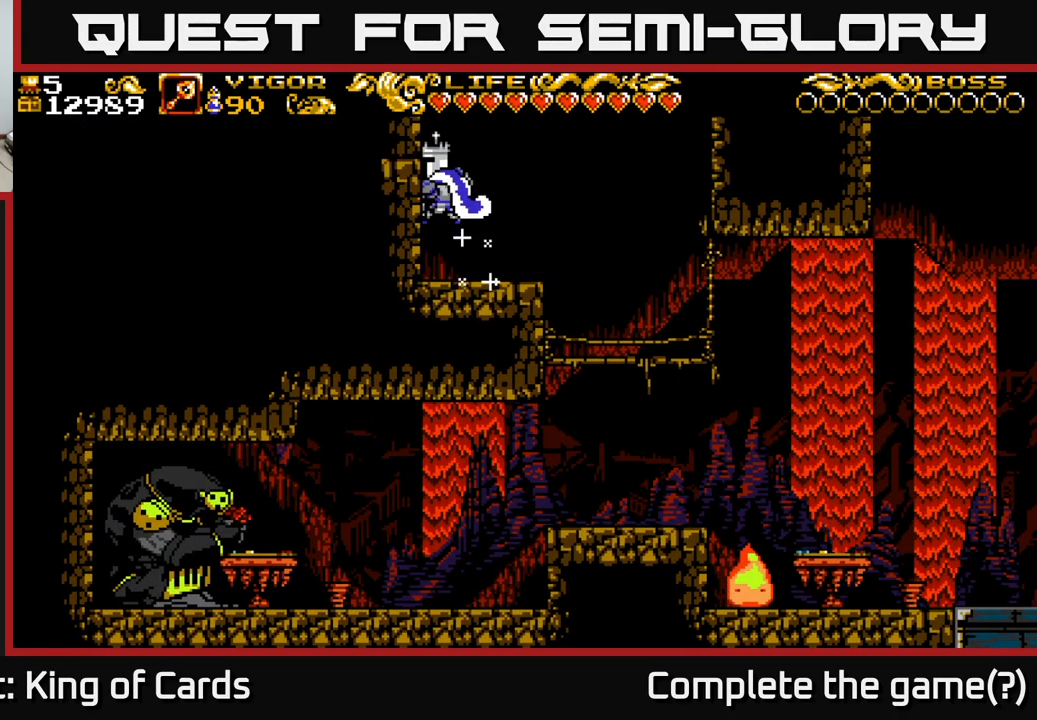
{"buttons": ["DPAD_LEFT"], "left_stick": "center", "right_stick": "center", "events": [[117, "A", "up"], [150, "X", "up"]]}
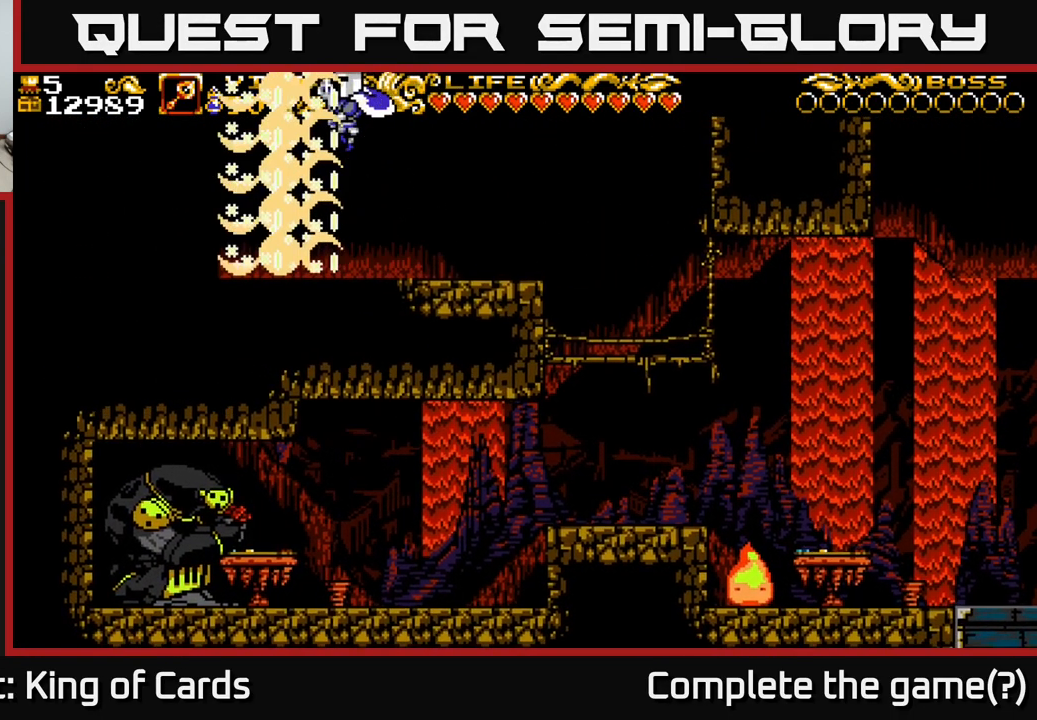
{"buttons": ["DPAD_LEFT"], "left_stick": "center", "right_stick": "center", "events": []}
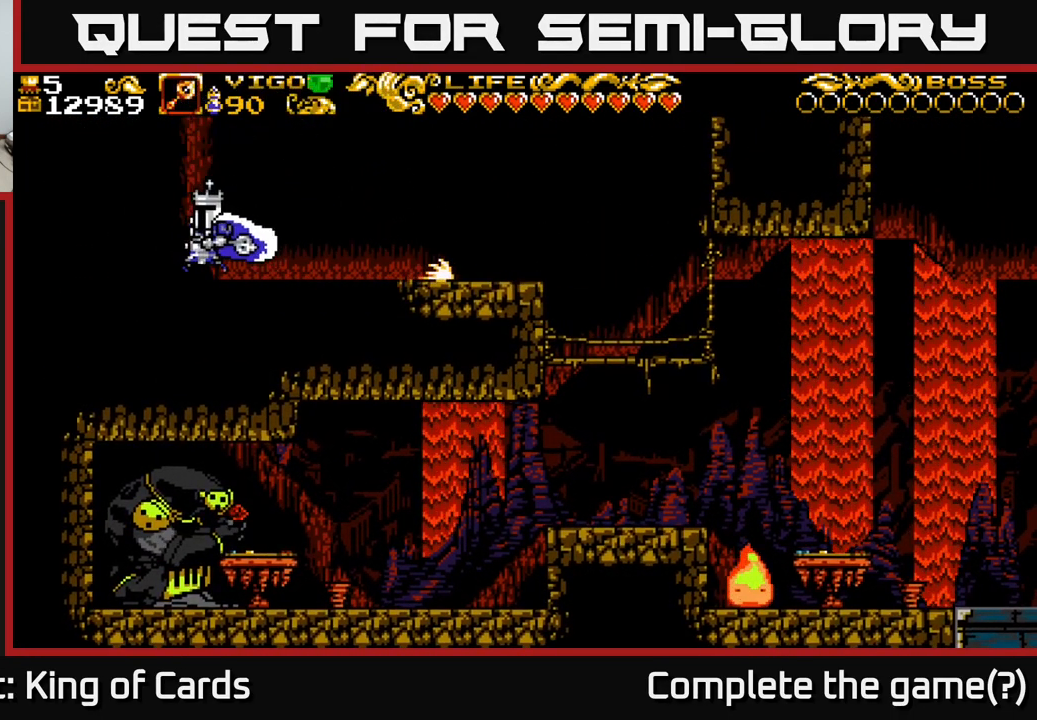
{"buttons": ["A", "X", "DPAD_LEFT"], "left_stick": "center", "right_stick": "center", "events": [[50, "A", "down"], [400, "X", "down"]]}
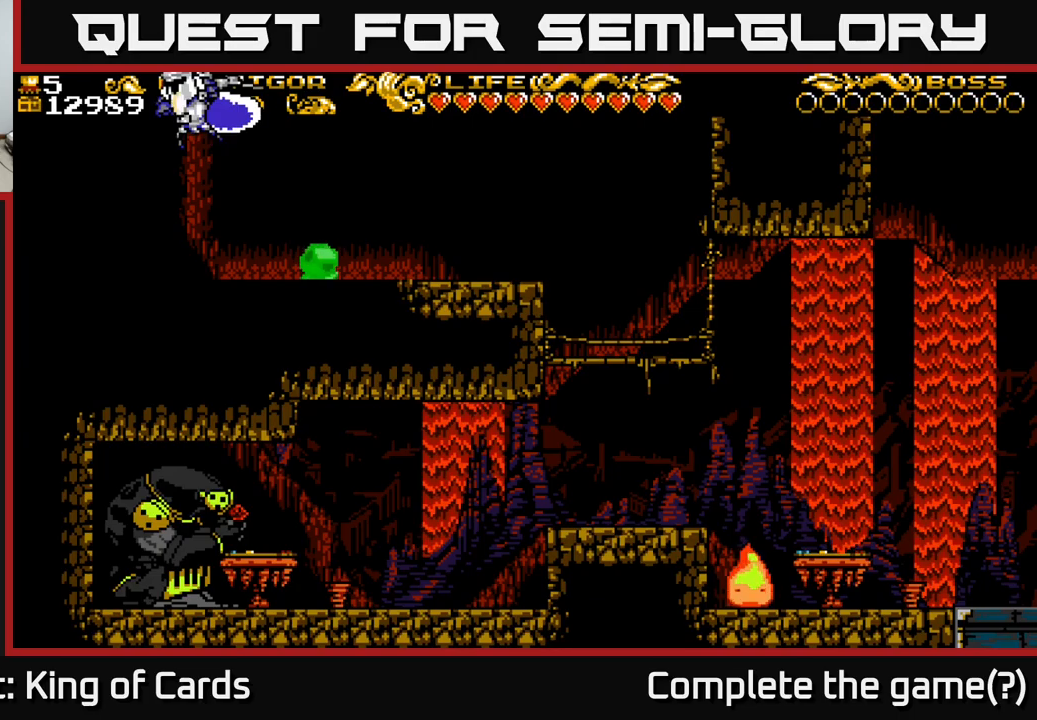
{"buttons": ["DPAD_RIGHT"], "left_stick": "center", "right_stick": "center", "events": [[17, "A", "up"], [34, "DPAD_LEFT", "up"], [100, "DPAD_RIGHT", "down"], [334, "X", "up"]]}
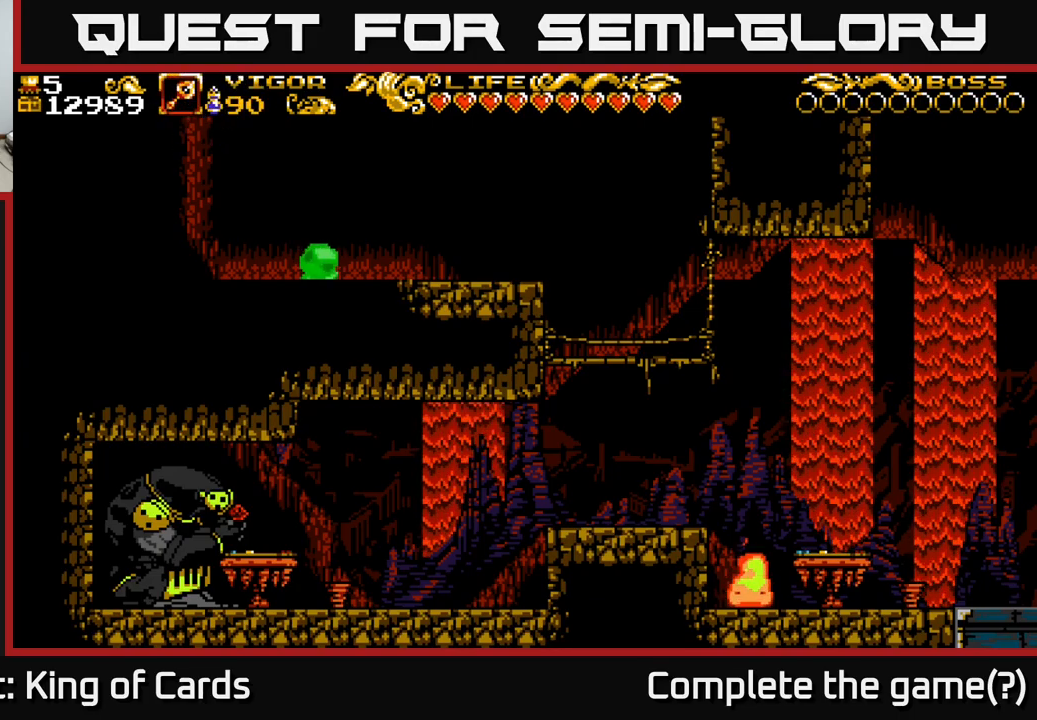
{"buttons": ["DPAD_RIGHT"], "left_stick": "center", "right_stick": "center", "events": []}
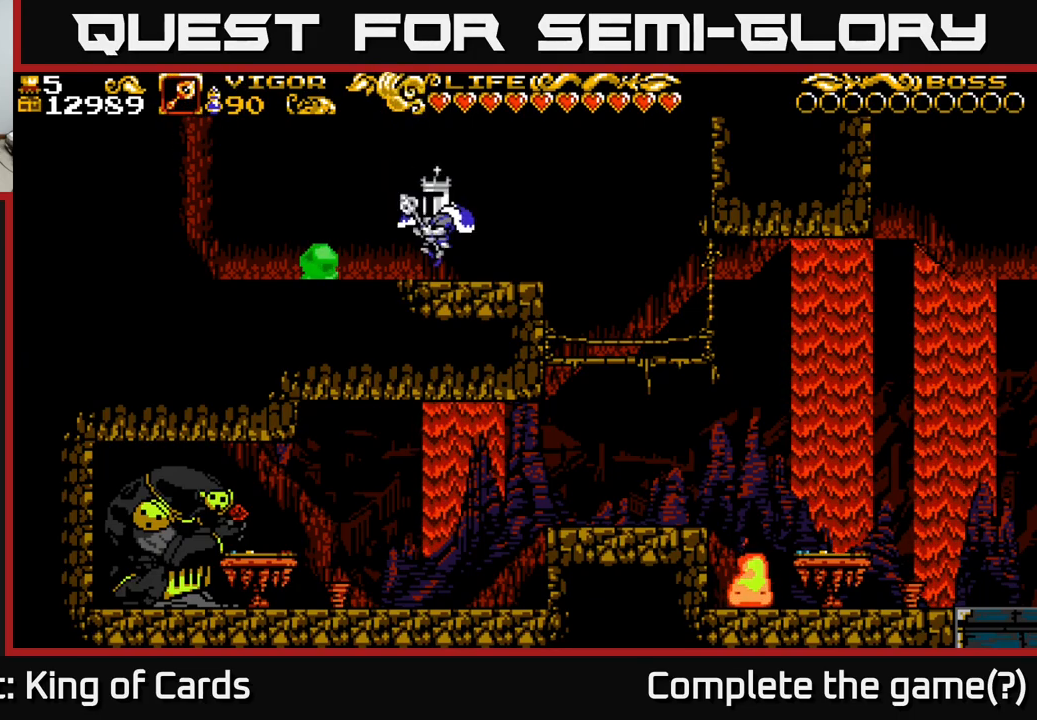
{"buttons": ["A", "DPAD_LEFT"], "left_stick": "center", "right_stick": "center", "events": [[200, "DPAD_RIGHT", "up"], [267, "DPAD_LEFT", "down"], [284, "A", "down"]]}
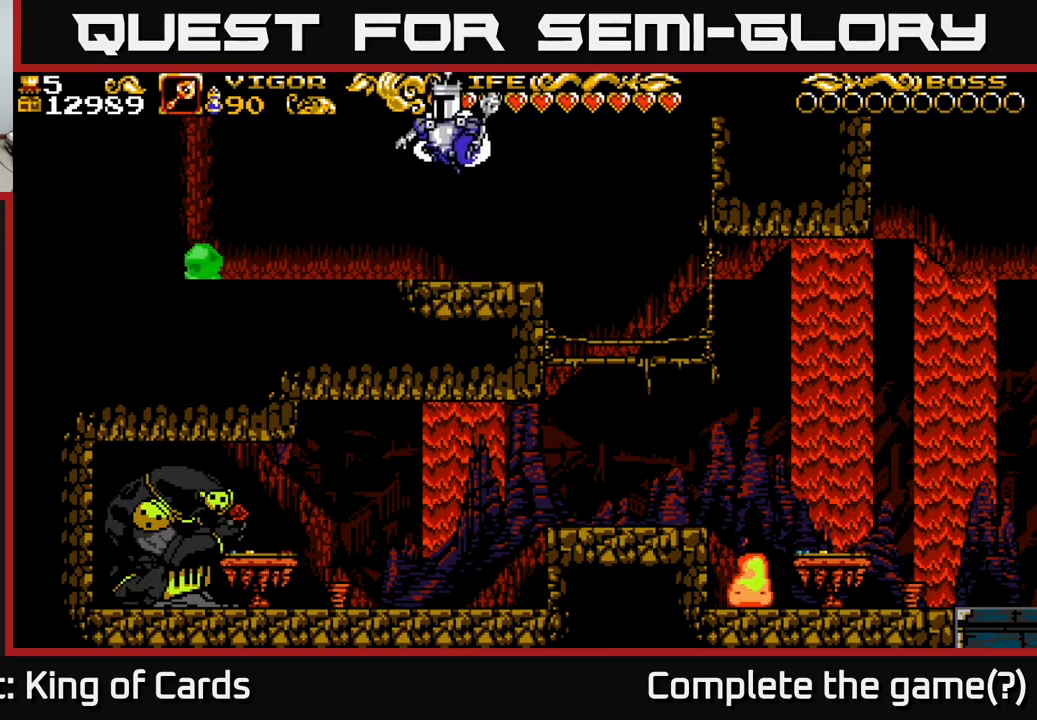
{"buttons": ["A", "DPAD_LEFT"], "left_stick": "center", "right_stick": "center", "events": []}
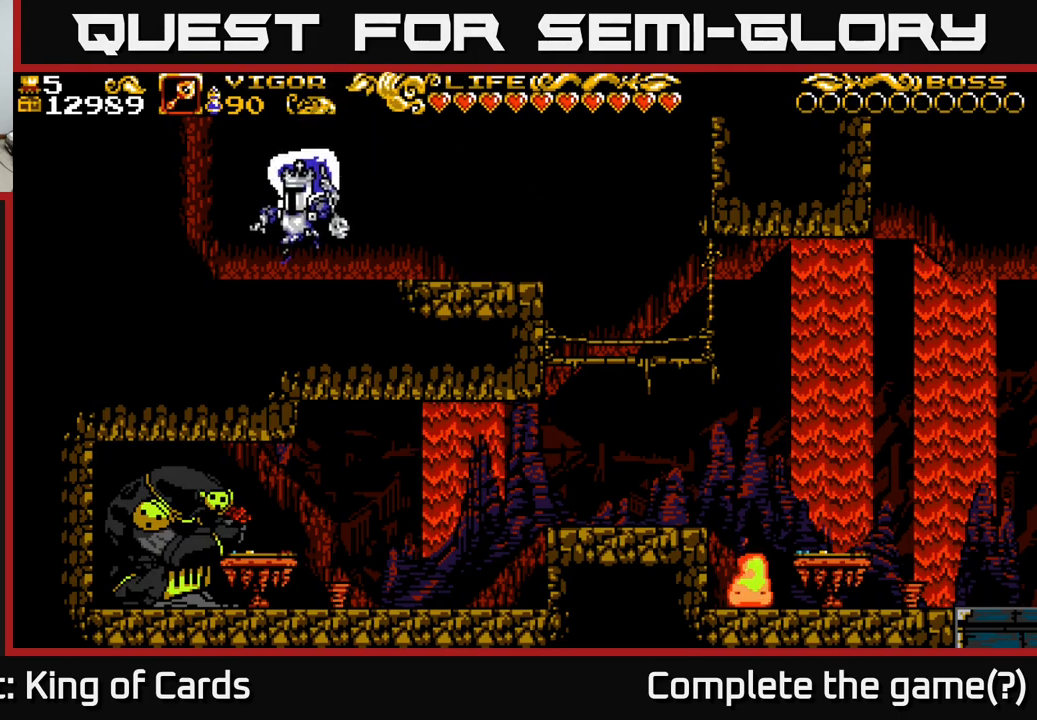
{"buttons": [], "left_stick": "center", "right_stick": "center", "events": [[84, "A", "up"], [334, "DPAD_LEFT", "up"], [384, "DPAD_RIGHT", "down"], [450, "DPAD_RIGHT", "up"]]}
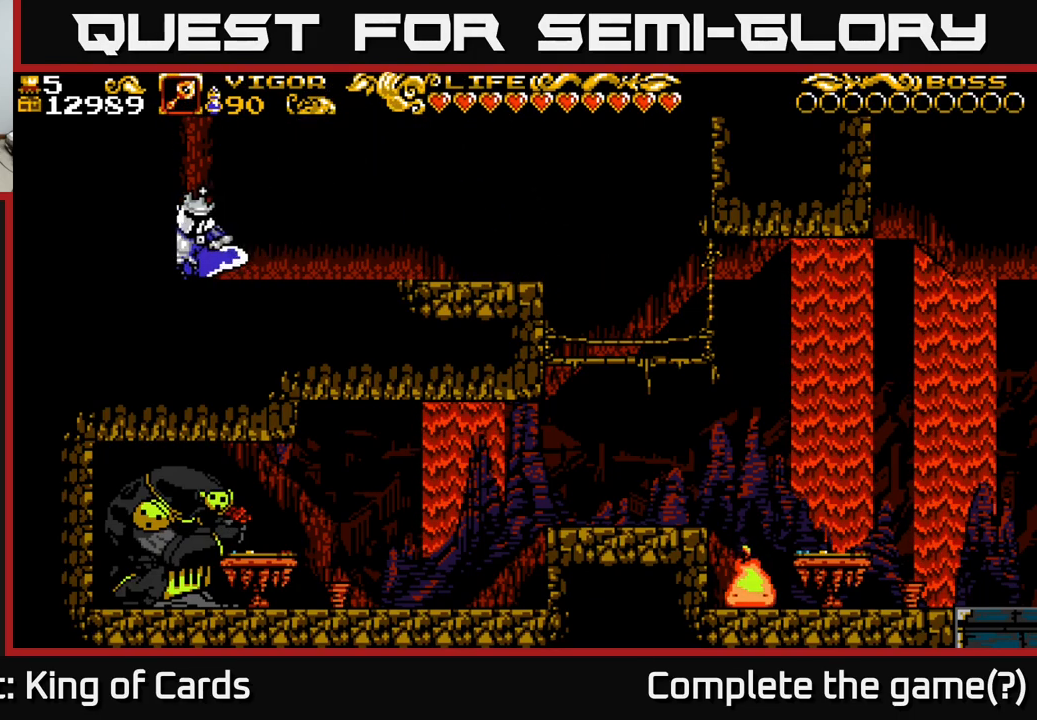
{"buttons": ["DPAD_RIGHT"], "left_stick": "center", "right_stick": "center", "events": [[384, "DPAD_RIGHT", "down"]]}
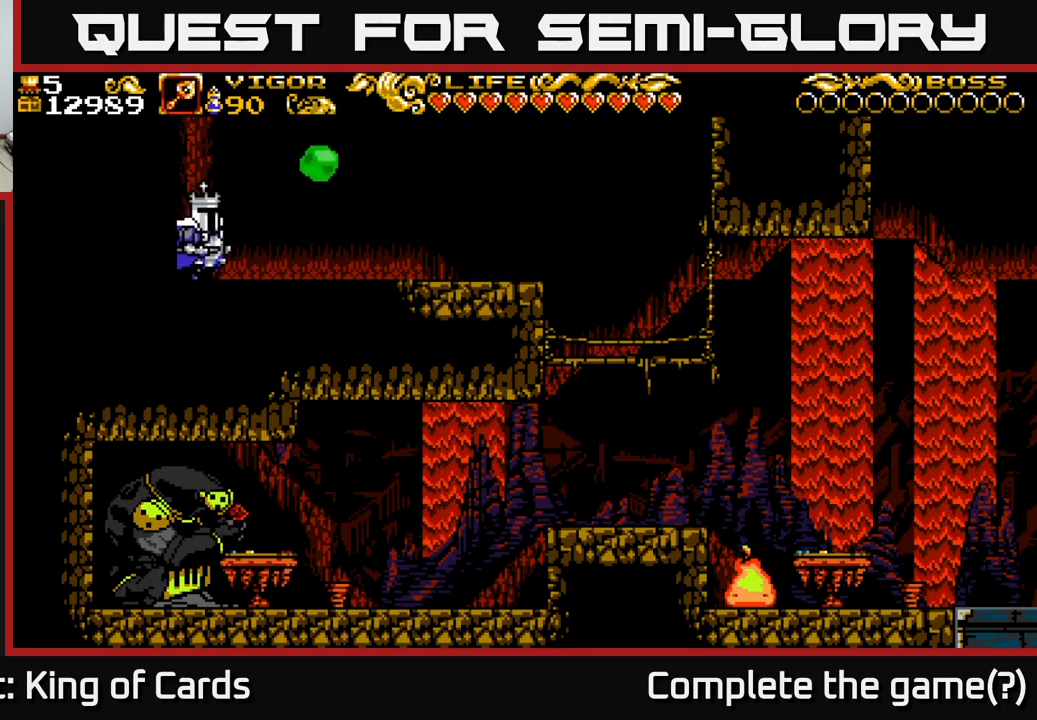
{"buttons": ["DPAD_RIGHT"], "left_stick": "center", "right_stick": "center", "events": [[134, "X", "down"], [300, "X", "up"]]}